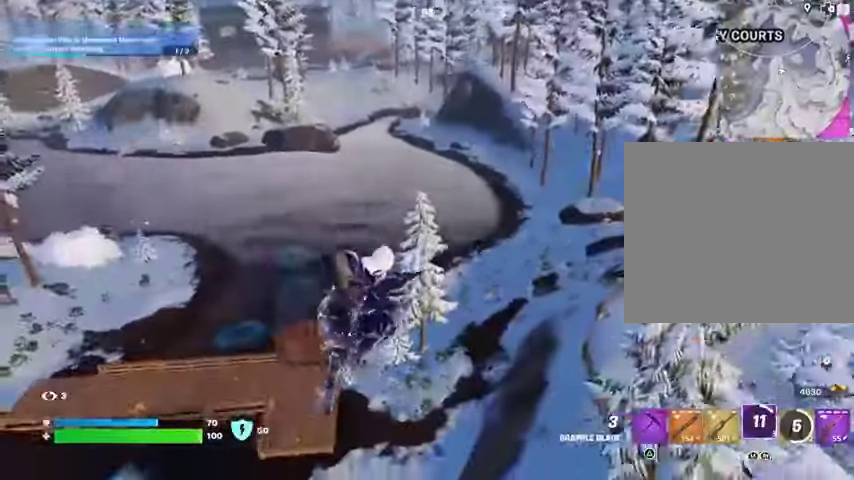
Gameplay with a controller (PlayStation layout); each line is a JSON object with the inputs held at the frame after it. "events" lists button and stick changes between this image and that frame as [ms after this image, input, new state], when the widget could be followed in between.
{"buttons": ["L2"], "left_stick": "up", "right_stick": "center", "events": [[267, "left_stick", "up"], [467, "L2", "down"]]}
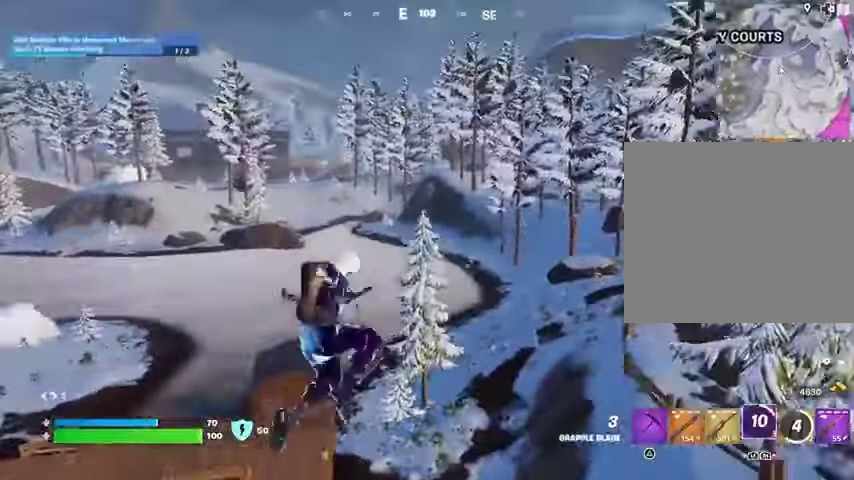
{"buttons": [], "left_stick": "up", "right_stick": "center", "events": [[100, "L2", "up"]]}
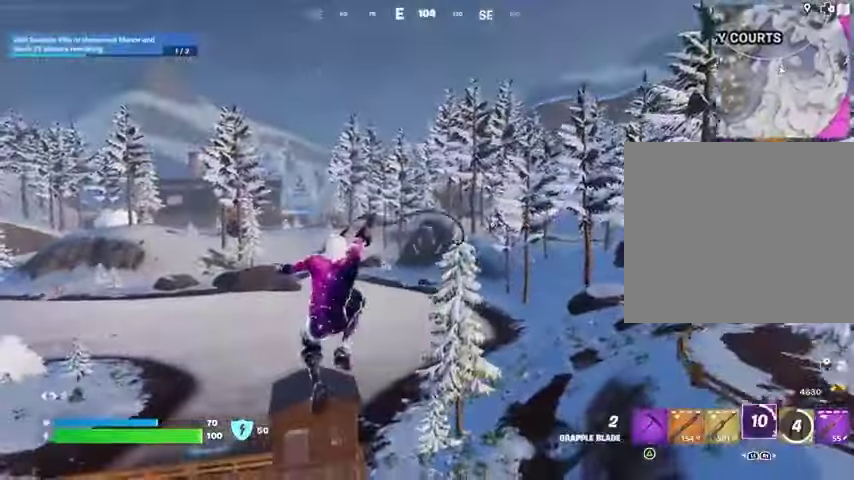
{"buttons": [], "left_stick": "up-left", "right_stick": "center", "events": [[33, "left_stick", "up-left"], [267, "right_stick", "down-left"], [400, "right_stick", "center"]]}
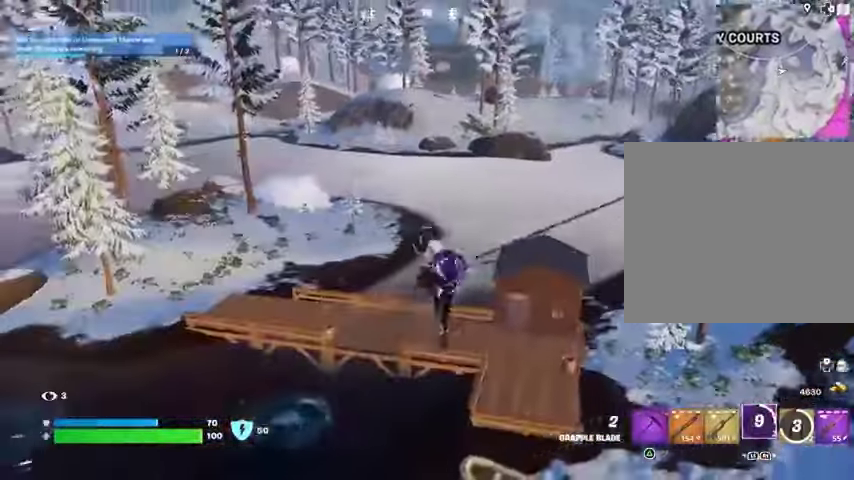
{"buttons": [], "left_stick": "up", "right_stick": "left", "events": [[400, "right_stick", "left"], [500, "left_stick", "up"]]}
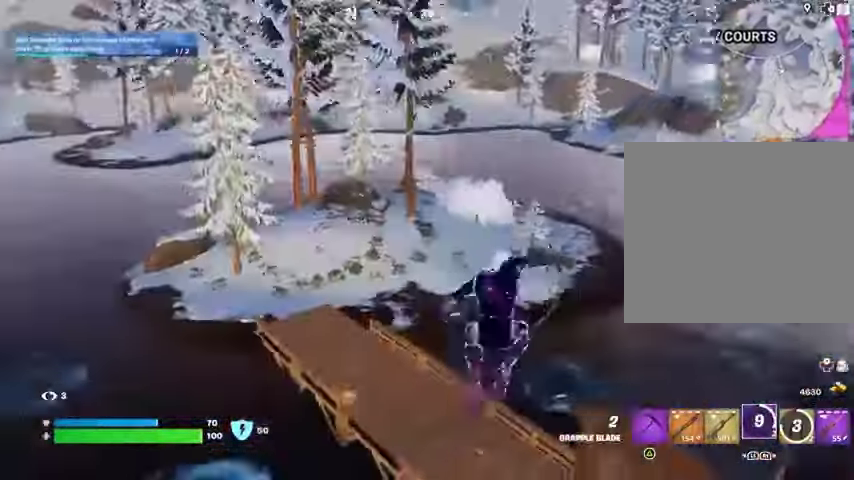
{"buttons": [], "left_stick": "up", "right_stick": "center", "events": [[33, "right_stick", "center"], [333, "L2", "down"], [433, "L2", "up"]]}
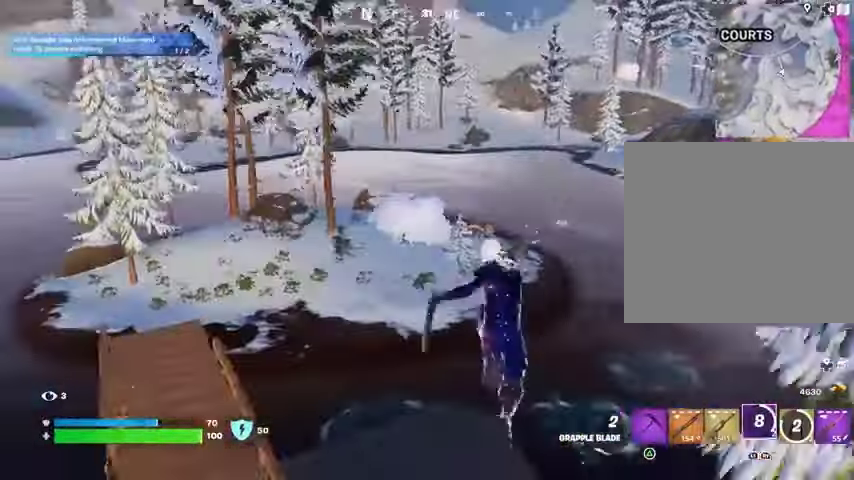
{"buttons": [], "left_stick": "up", "right_stick": "center", "events": []}
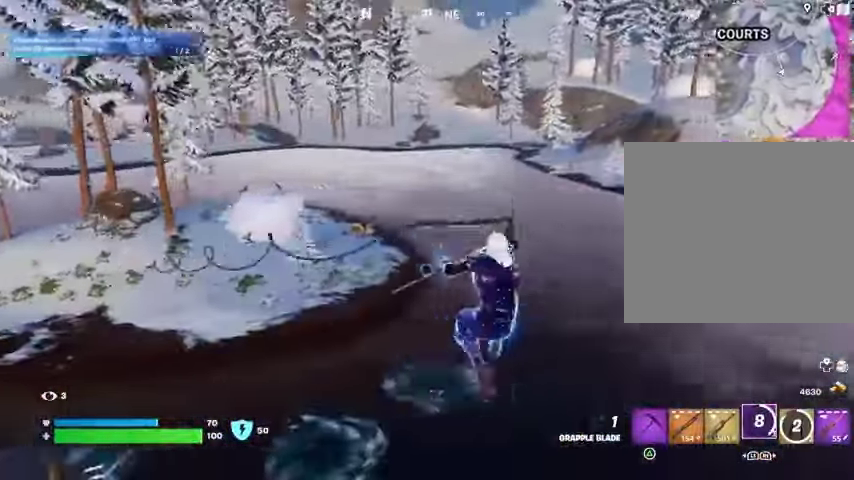
{"buttons": [], "left_stick": "up-right", "right_stick": "center", "events": [[67, "left_stick", "up-right"], [67, "right_stick", "left"], [167, "right_stick", "center"]]}
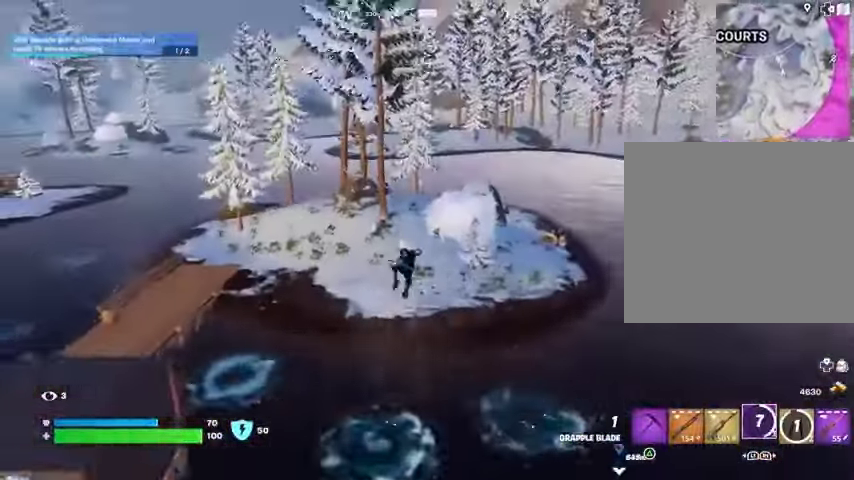
{"buttons": ["R3"], "left_stick": "up", "right_stick": "center", "events": [[233, "right_stick", "right"], [300, "left_stick", "up"], [400, "right_stick", "center"], [500, "R3", "down"]]}
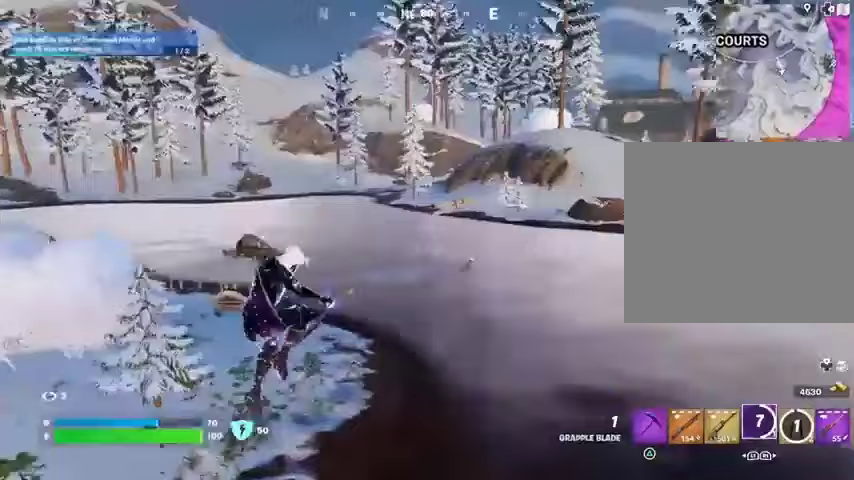
{"buttons": [], "left_stick": "up", "right_stick": "center", "events": [[67, "R3", "up"], [300, "right_stick", "left"], [433, "right_stick", "center"]]}
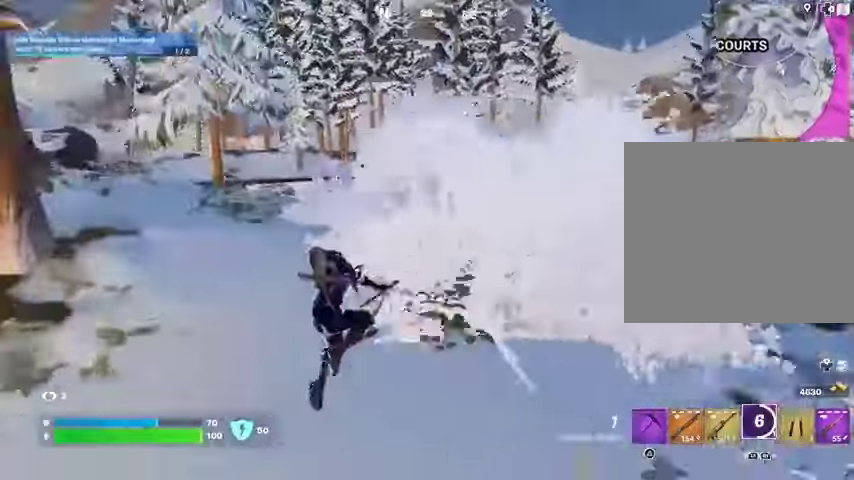
{"buttons": [], "left_stick": "up-right", "right_stick": "center", "events": [[167, "CROSS", "down"], [233, "CROSS", "up"], [367, "left_stick", "up-right"]]}
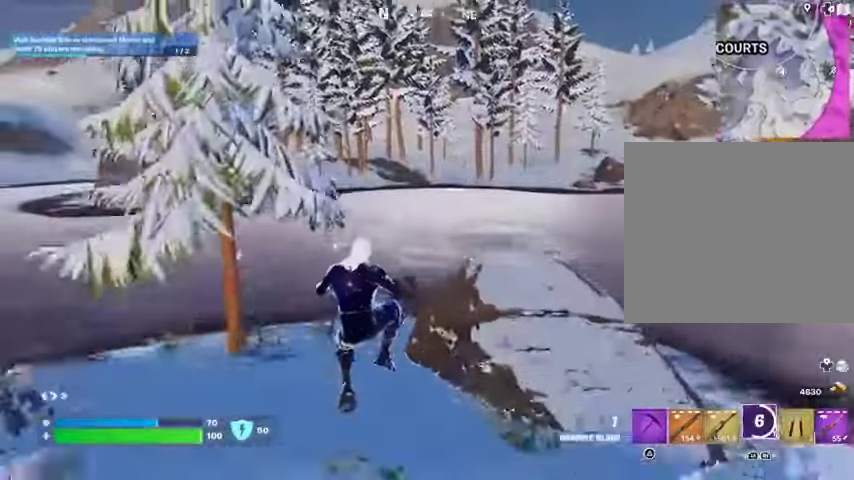
{"buttons": ["R3"], "left_stick": "up", "right_stick": "center", "events": [[267, "left_stick", "up"], [467, "R3", "down"]]}
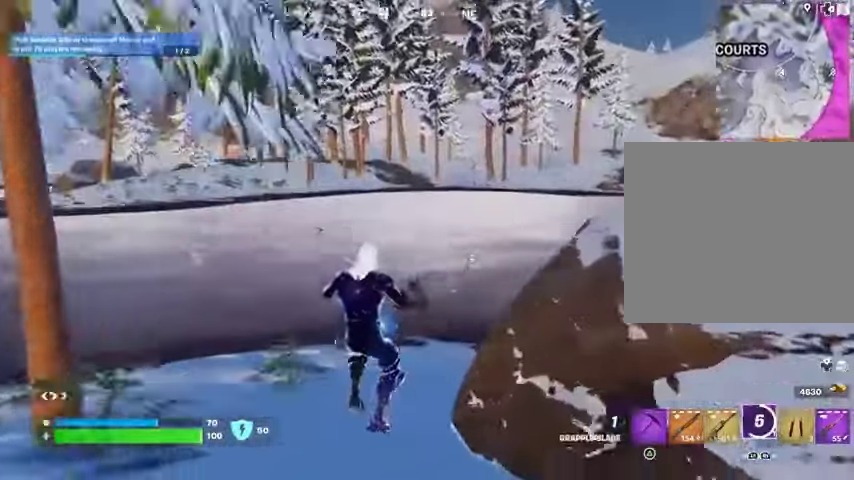
{"buttons": [], "left_stick": "up", "right_stick": "center", "events": [[67, "R3", "up"], [333, "right_stick", "left"], [467, "right_stick", "center"]]}
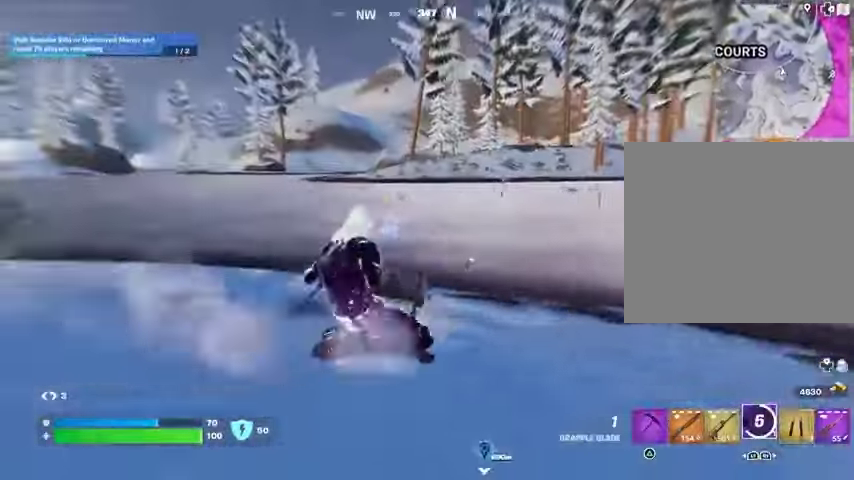
{"buttons": [], "left_stick": "up", "right_stick": "center", "events": [[100, "L3", "down"], [200, "L3", "up"], [367, "R1", "down"], [400, "CROSS", "down"], [467, "R1", "up"], [500, "CROSS", "up"]]}
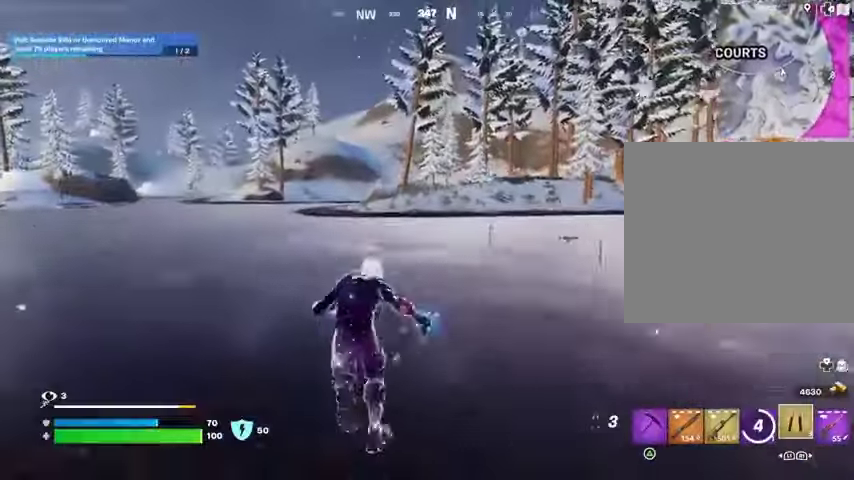
{"buttons": [], "left_stick": "up", "right_stick": "center", "events": []}
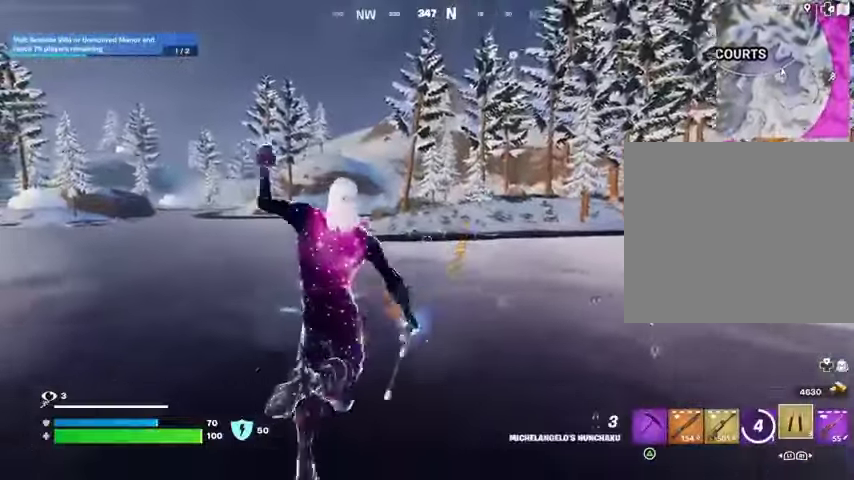
{"buttons": [], "left_stick": "up", "right_stick": "center", "events": [[67, "L2", "down"], [100, "right_stick", "up"], [167, "right_stick", "center"], [200, "L2", "up"]]}
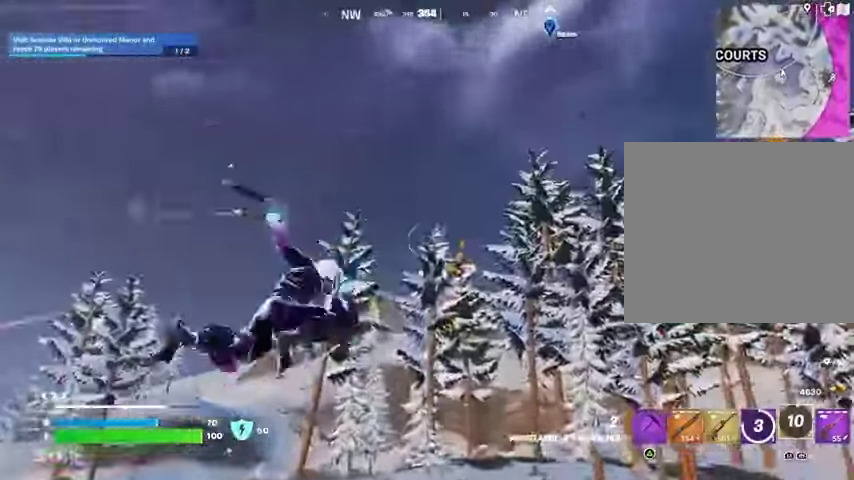
{"buttons": [], "left_stick": "up", "right_stick": "center", "events": [[133, "right_stick", "down"], [300, "right_stick", "center"]]}
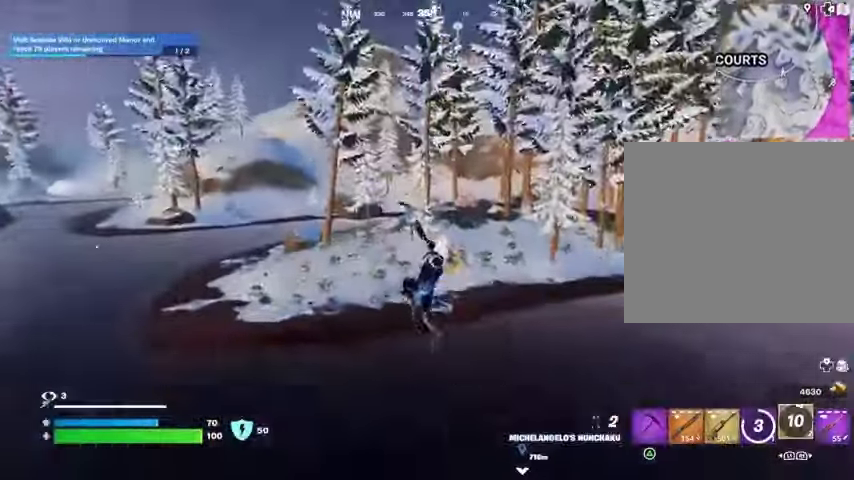
{"buttons": [], "left_stick": "up", "right_stick": "up-right", "events": [[200, "L2", "down"], [233, "right_stick", "up-right"], [333, "L2", "up"]]}
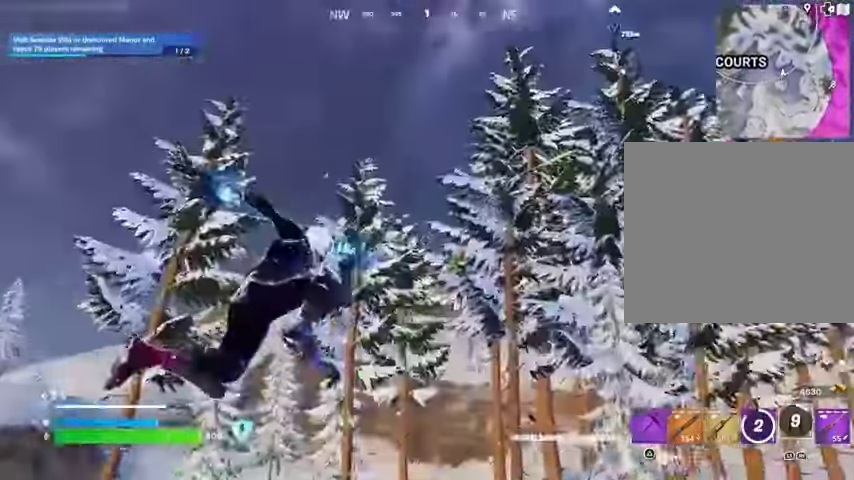
{"buttons": [], "left_stick": "up", "right_stick": "center", "events": [[200, "right_stick", "down"], [400, "right_stick", "center"]]}
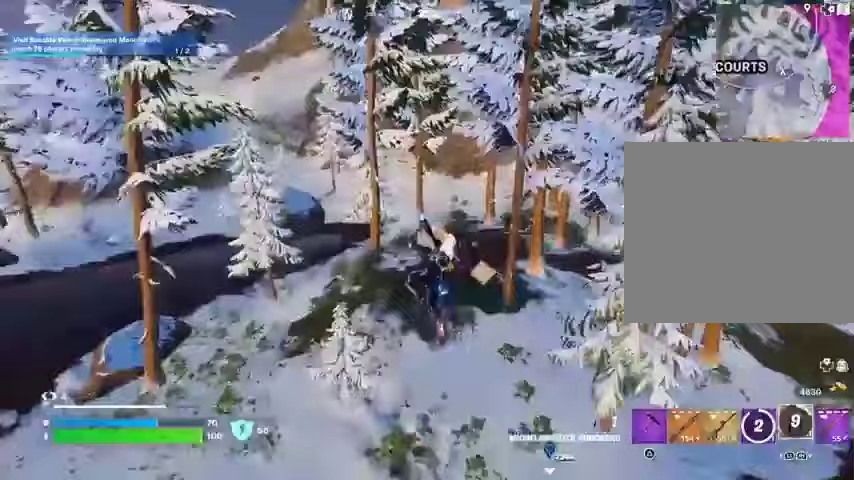
{"buttons": [], "left_stick": "up", "right_stick": "center", "events": []}
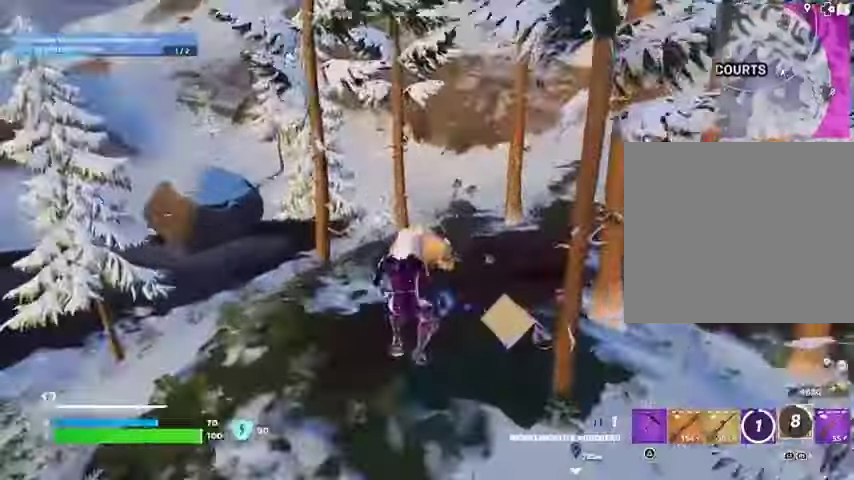
{"buttons": [], "left_stick": "up", "right_stick": "center", "events": [[100, "R3", "down"], [167, "R3", "up"], [300, "R1", "down"], [300, "right_stick", "right"], [433, "R1", "up"], [433, "right_stick", "center"]]}
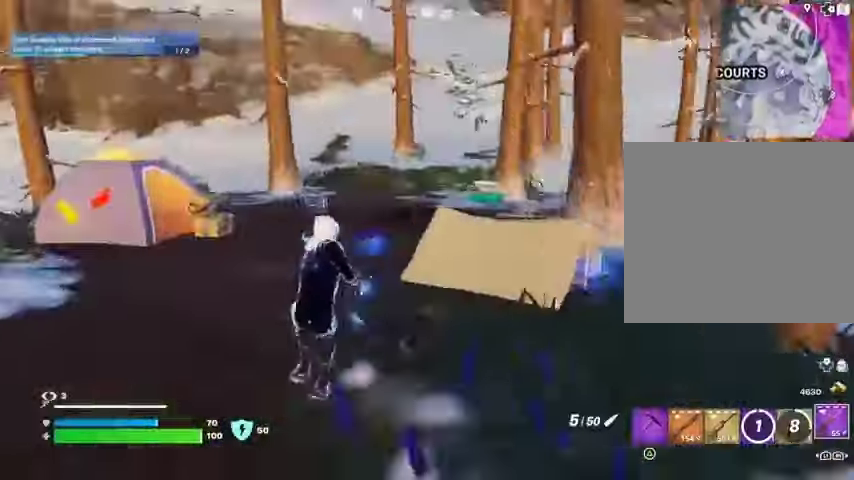
{"buttons": [], "left_stick": "left", "right_stick": "left", "events": [[133, "L3", "down"], [133, "left_stick", "up-left"], [133, "right_stick", "right"], [267, "L3", "up"], [267, "right_stick", "center"], [467, "left_stick", "left"], [467, "right_stick", "left"]]}
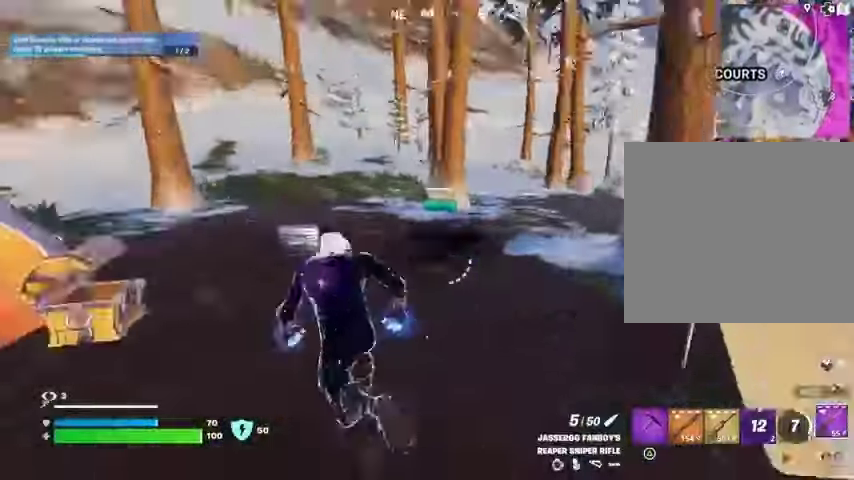
{"buttons": [], "left_stick": "up", "right_stick": "right", "events": [[100, "left_stick", "down-left"], [100, "right_stick", "center"], [133, "SQUARE", "down"], [200, "SQUARE", "up"], [300, "left_stick", "left"], [433, "left_stick", "up"], [433, "right_stick", "right"]]}
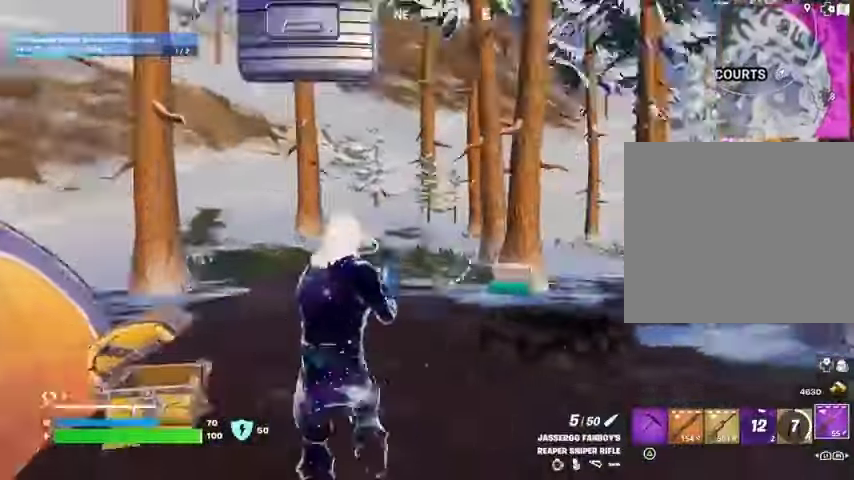
{"buttons": [], "left_stick": "up", "right_stick": "center", "events": [[100, "right_stick", "center"]]}
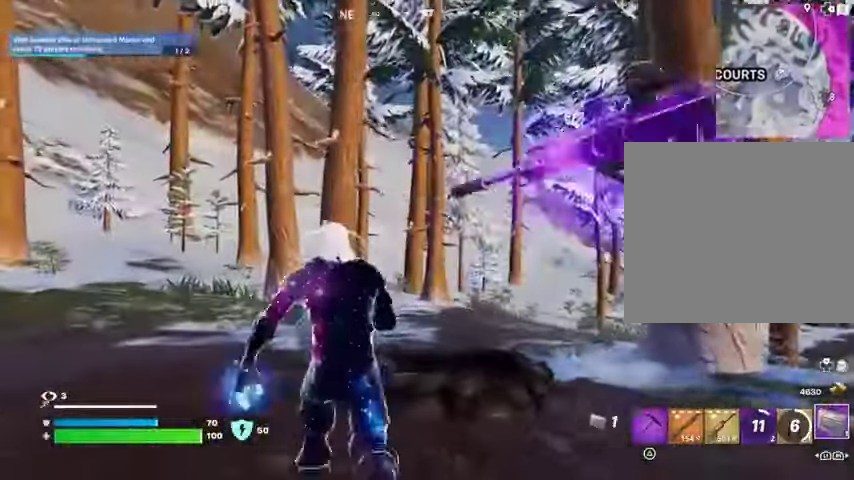
{"buttons": ["R2"], "left_stick": "right", "right_stick": "left", "events": [[333, "right_stick", "left"], [400, "left_stick", "right"], [500, "R2", "down"]]}
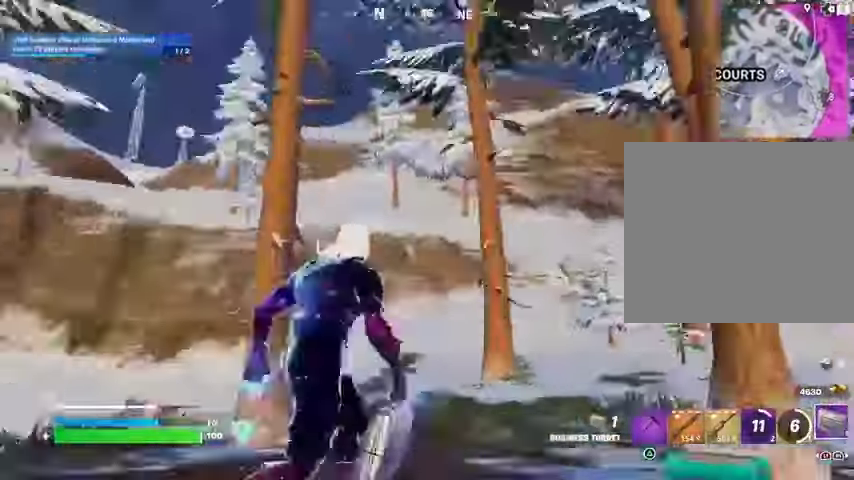
{"buttons": ["R2"], "left_stick": "left", "right_stick": "center", "events": [[67, "left_stick", "down"], [100, "right_stick", "center"], [200, "left_stick", "down-left"], [300, "left_stick", "left"], [400, "right_stick", "left"], [500, "right_stick", "center"]]}
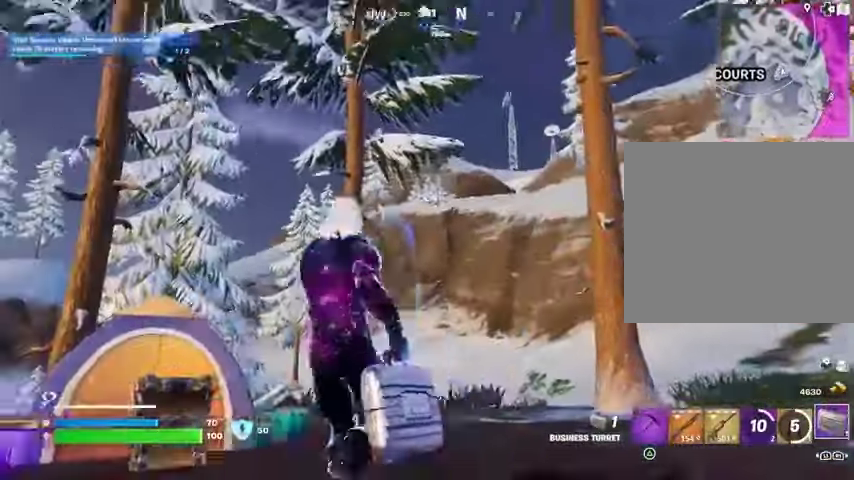
{"buttons": [], "left_stick": "right", "right_stick": "center", "events": [[100, "left_stick", "up"], [267, "R2", "up"], [267, "left_stick", "up-right"], [500, "left_stick", "right"]]}
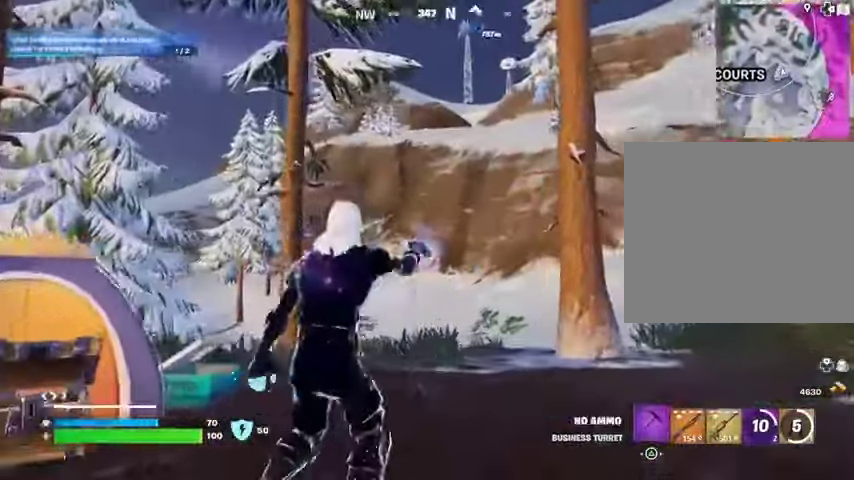
{"buttons": [], "left_stick": "up-left", "right_stick": "right", "events": [[33, "right_stick", "left"], [133, "left_stick", "down"], [233, "left_stick", "left"], [333, "left_stick", "up-left"], [333, "right_stick", "center"], [467, "right_stick", "right"]]}
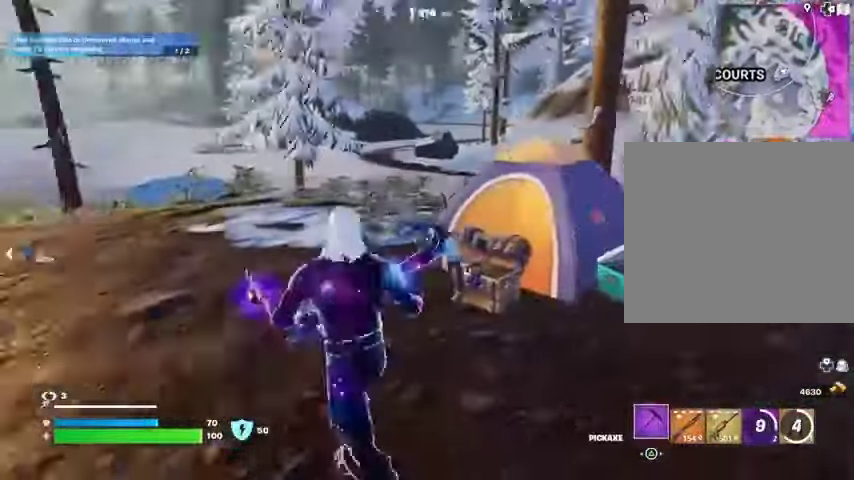
{"buttons": ["SQUARE"], "left_stick": "up-left", "right_stick": "center", "events": [[33, "right_stick", "center"], [467, "SQUARE", "down"]]}
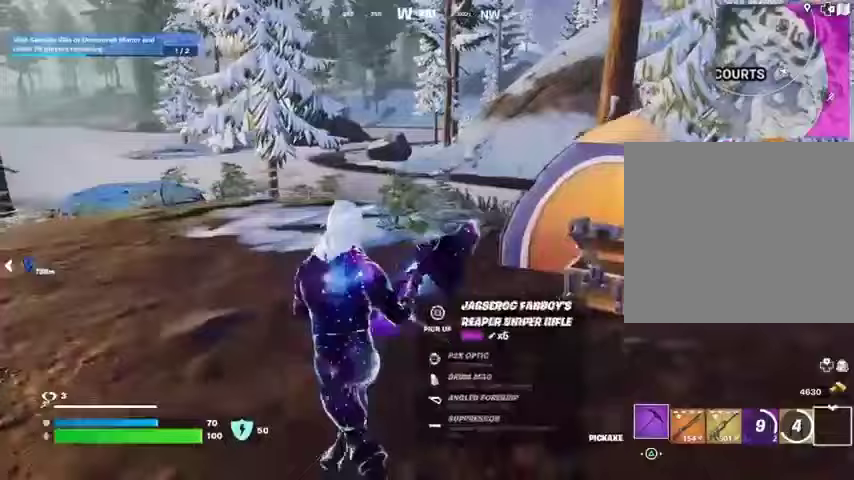
{"buttons": [], "left_stick": "right", "right_stick": "center", "events": [[33, "SQUARE", "up"], [67, "L3", "down"], [167, "L3", "up"], [167, "left_stick", "up"], [233, "right_stick", "left"], [267, "left_stick", "up-right"], [400, "left_stick", "right"], [500, "right_stick", "center"]]}